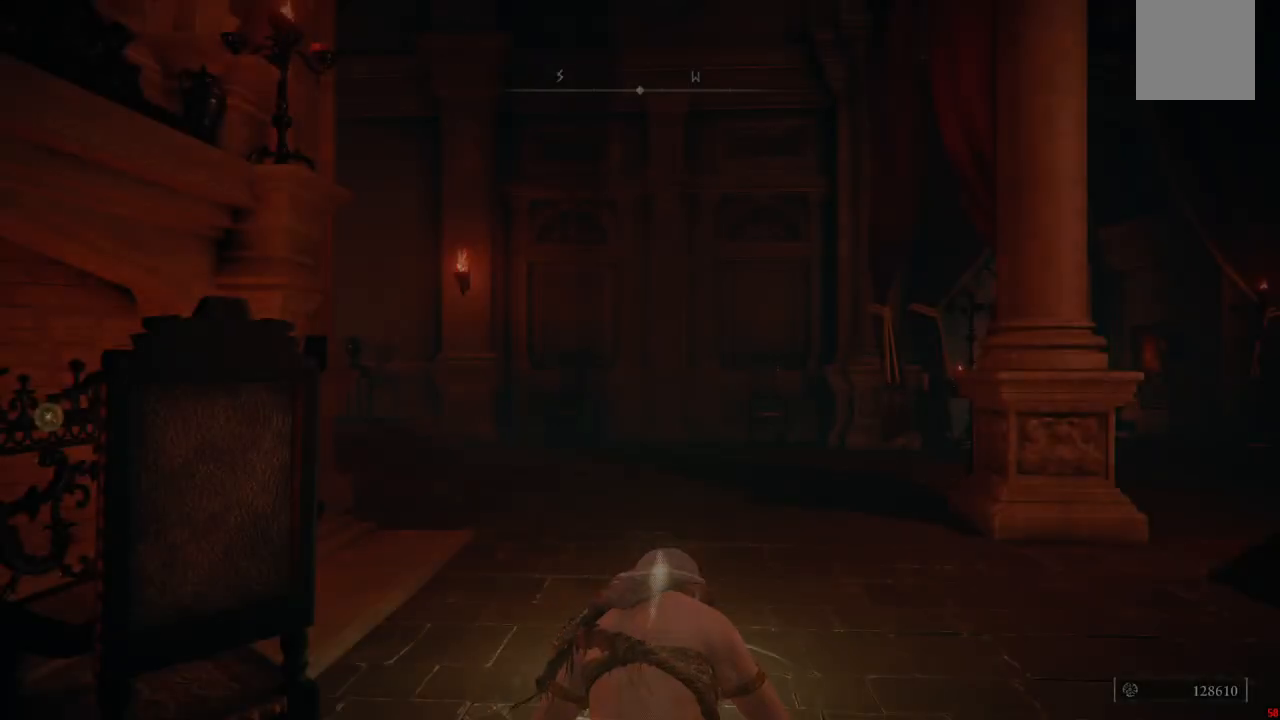
Gameplay with a controller (Xbox layout); each line is a JSON object with the inputs held at the frame after it. "events" lists button and stick changes between this image and that frame as [ms after this image, input, new state], when the widget could be followed in between. Not read: L3 R3.
{"buttons": [], "left_stick": "up", "right_stick": "center", "events": [[233, "left_stick", "up"]]}
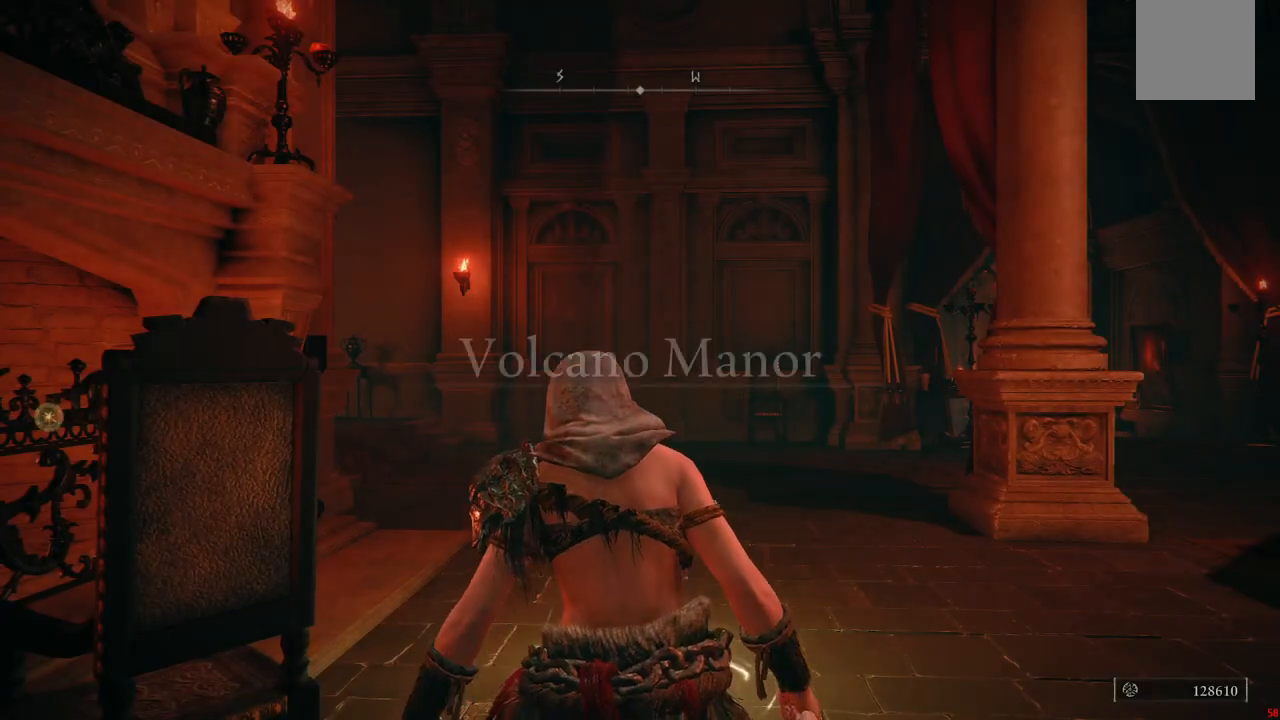
{"buttons": [], "left_stick": "up", "right_stick": "down-right", "events": [[100, "right_stick", "down-right"]]}
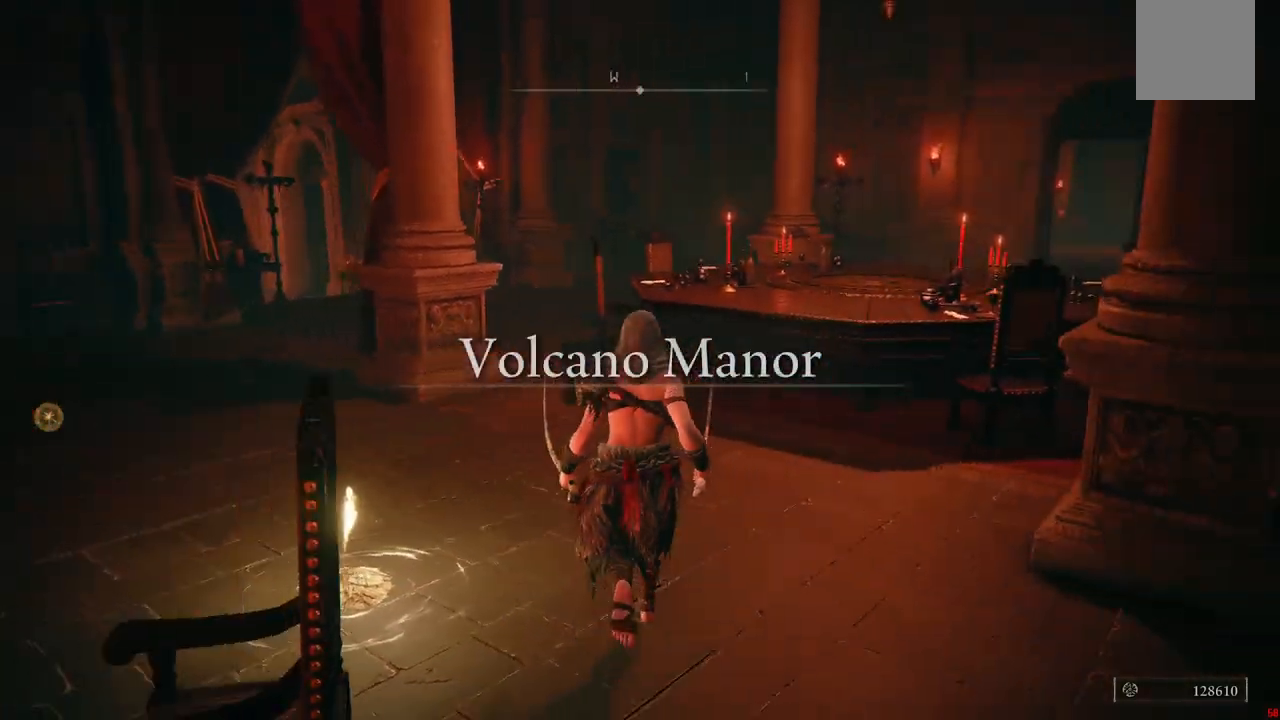
{"buttons": [], "left_stick": "up", "right_stick": "right", "events": [[50, "right_stick", "center"], [383, "right_stick", "right"]]}
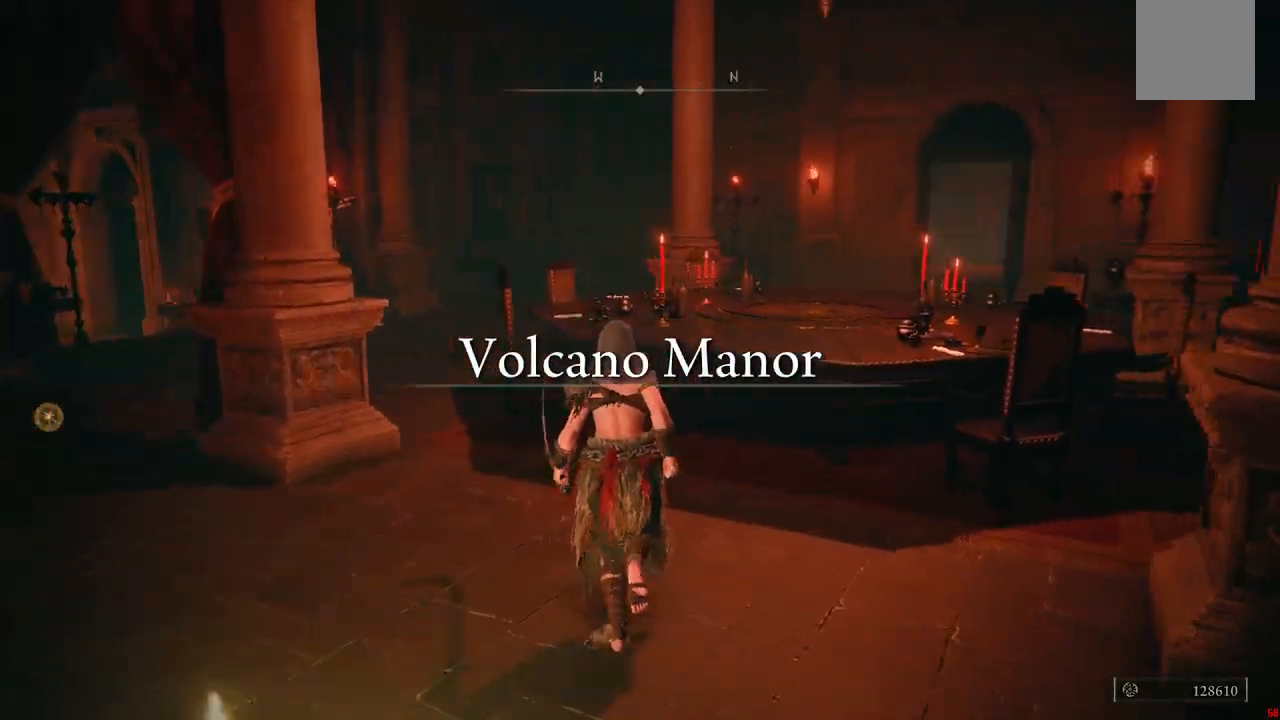
{"buttons": [], "left_stick": "up", "right_stick": "center", "events": [[17, "right_stick", "center"], [133, "A", "down"], [283, "A", "up"]]}
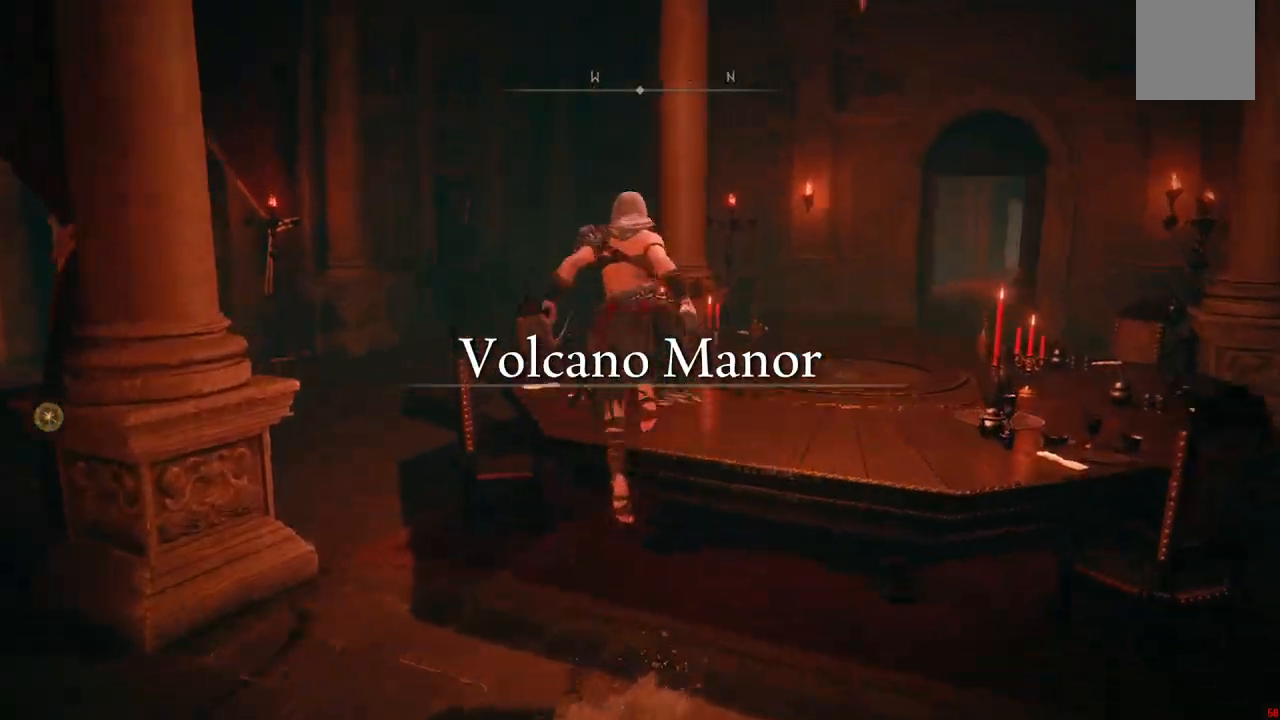
{"buttons": [], "left_stick": "up-right", "right_stick": "center", "events": [[67, "right_stick", "left"], [117, "right_stick", "down-left"], [450, "left_stick", "up-right"], [500, "right_stick", "center"]]}
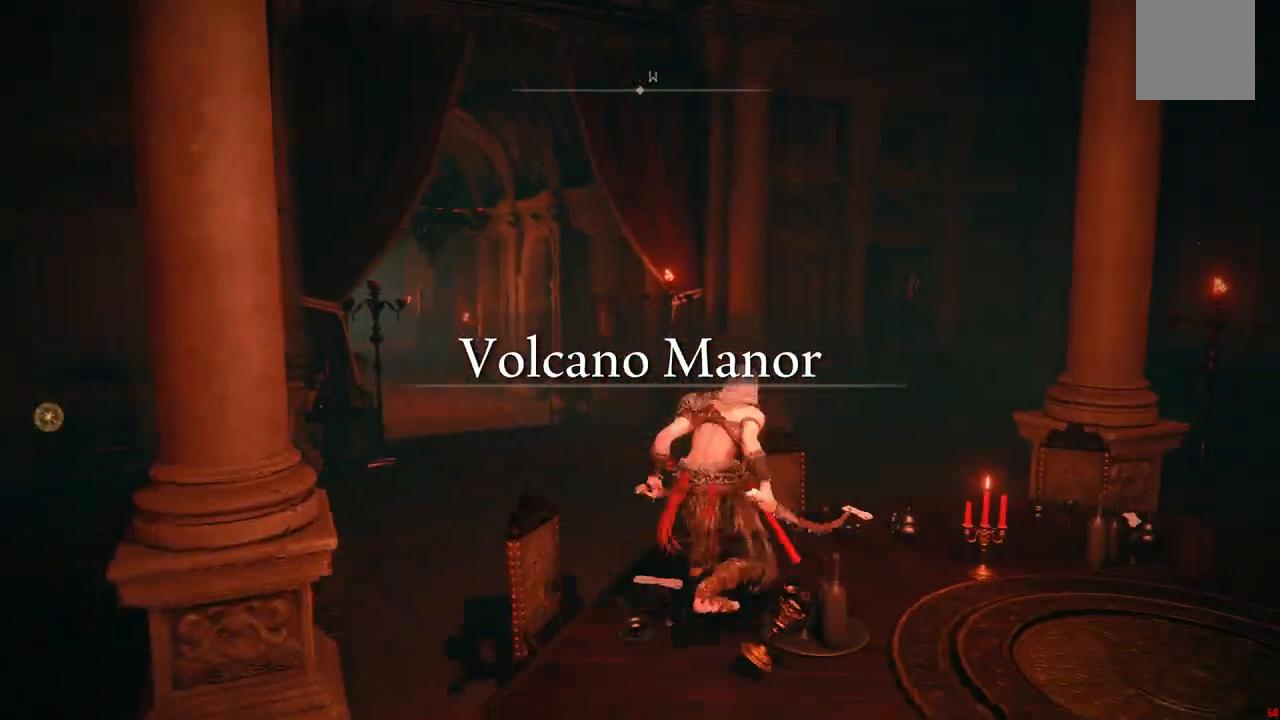
{"buttons": [], "left_stick": "center", "right_stick": "center", "events": [[200, "left_stick", "center"]]}
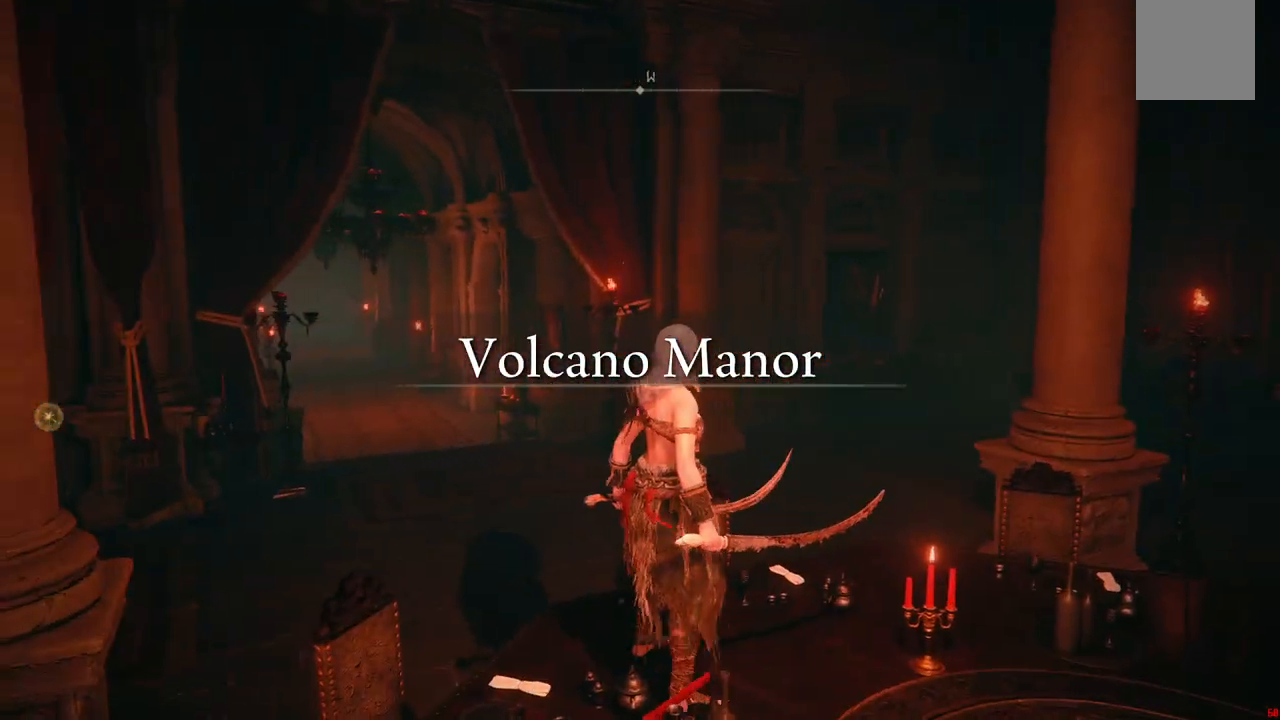
{"buttons": [], "left_stick": "center", "right_stick": "left"}
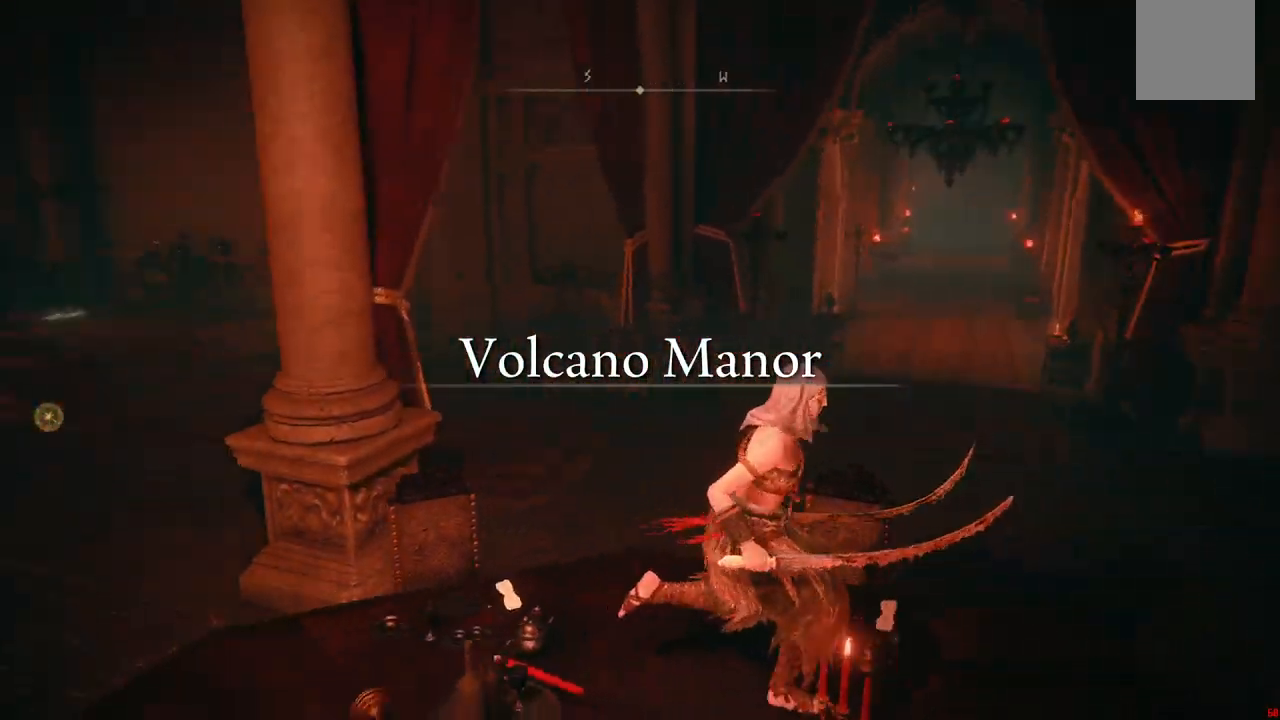
{"buttons": [], "left_stick": "center", "right_stick": "left", "events": []}
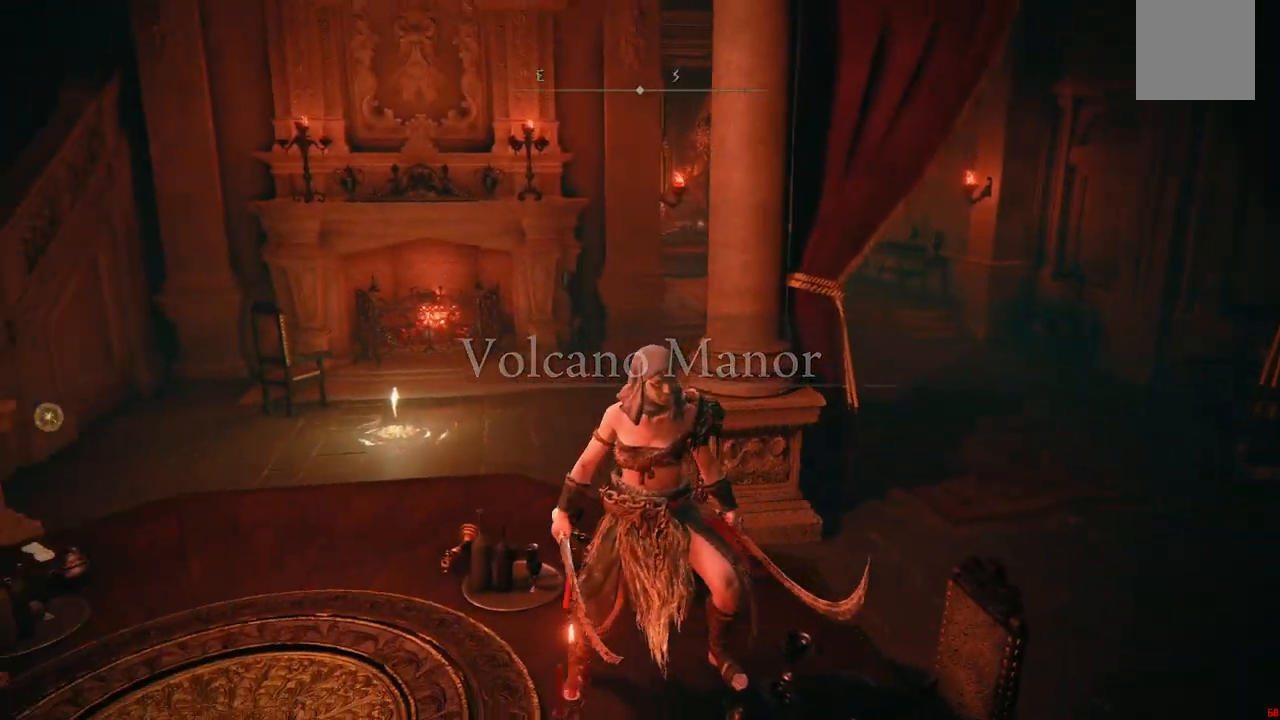
{"buttons": [], "left_stick": "center", "right_stick": "center", "events": [[217, "right_stick", "center"]]}
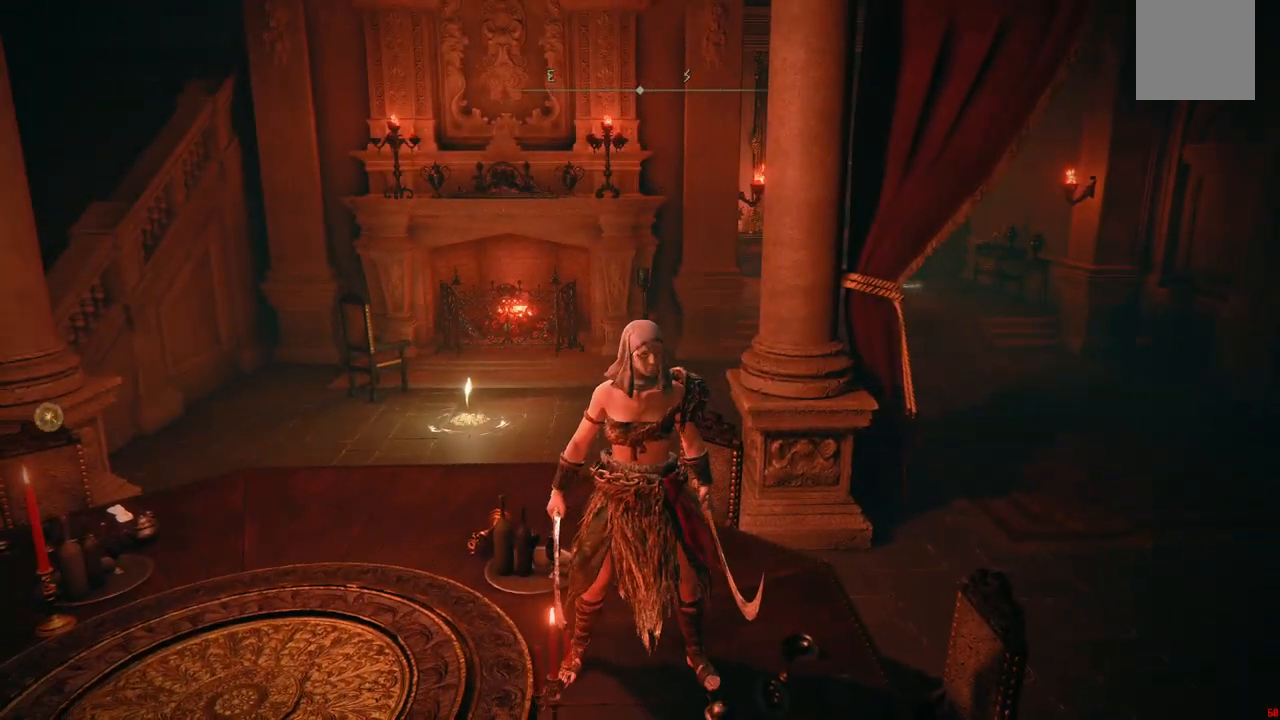
{"buttons": [], "left_stick": "center", "right_stick": "center", "events": []}
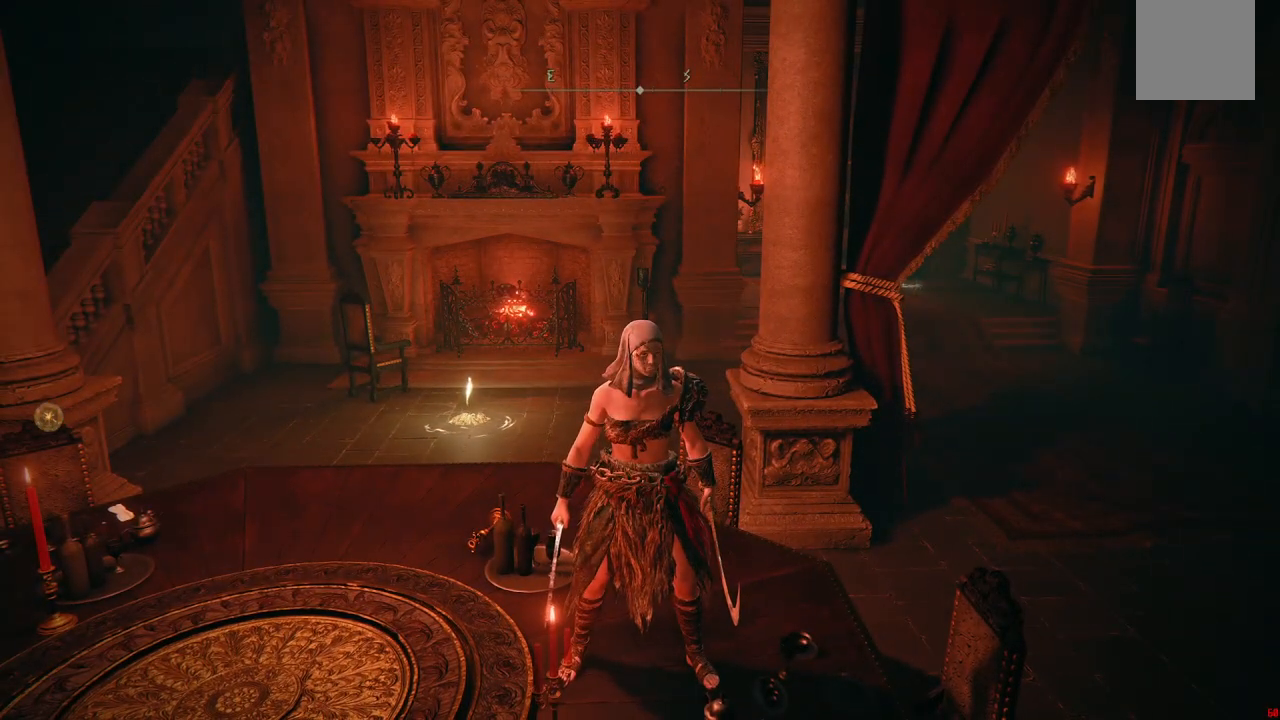
{"buttons": [], "left_stick": "center", "right_stick": "left", "events": [[167, "right_stick", "left"]]}
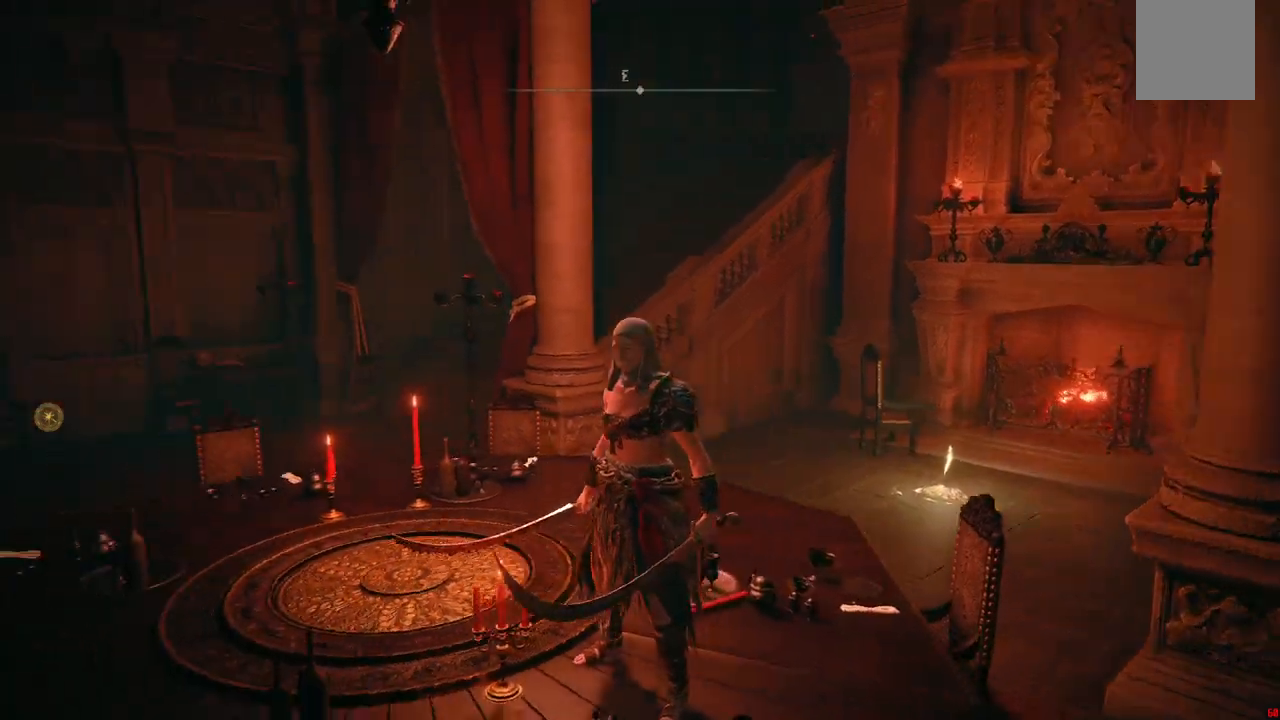
{"buttons": [], "left_stick": "center", "right_stick": "center", "events": [[83, "right_stick", "down-left"], [317, "right_stick", "center"]]}
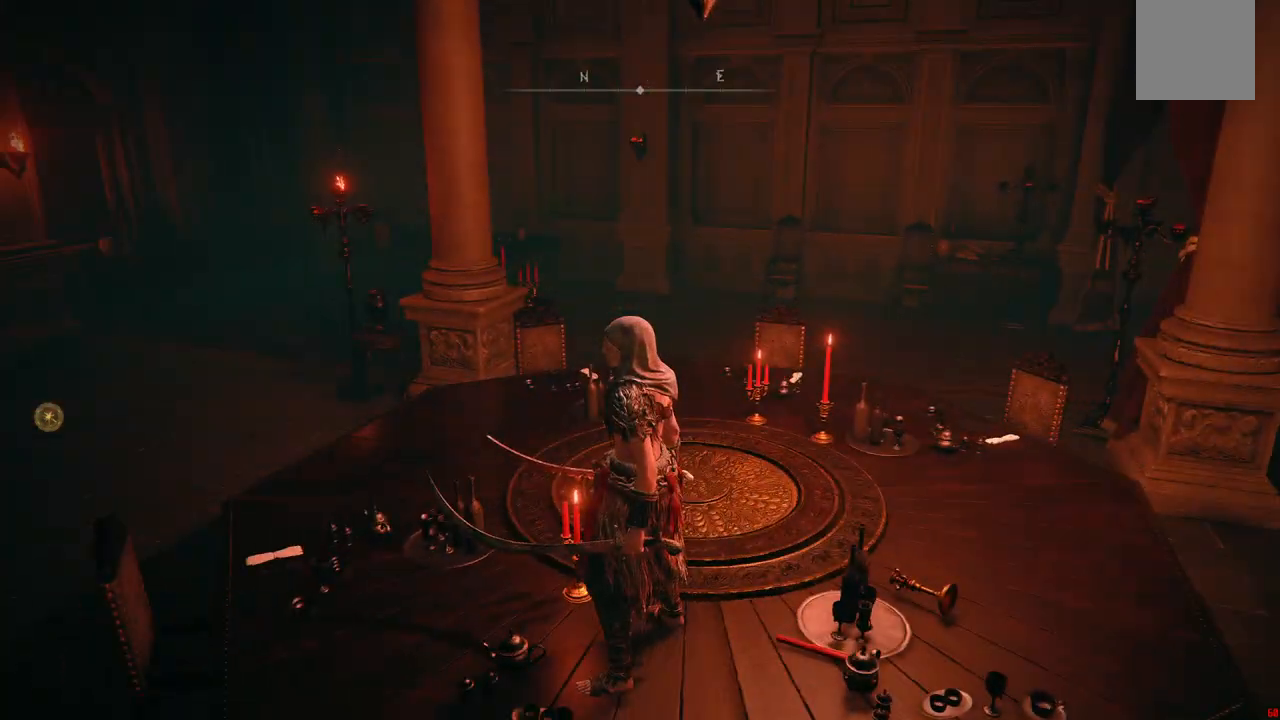
{"buttons": [], "left_stick": "center", "right_stick": "left", "events": [[150, "right_stick", "left"]]}
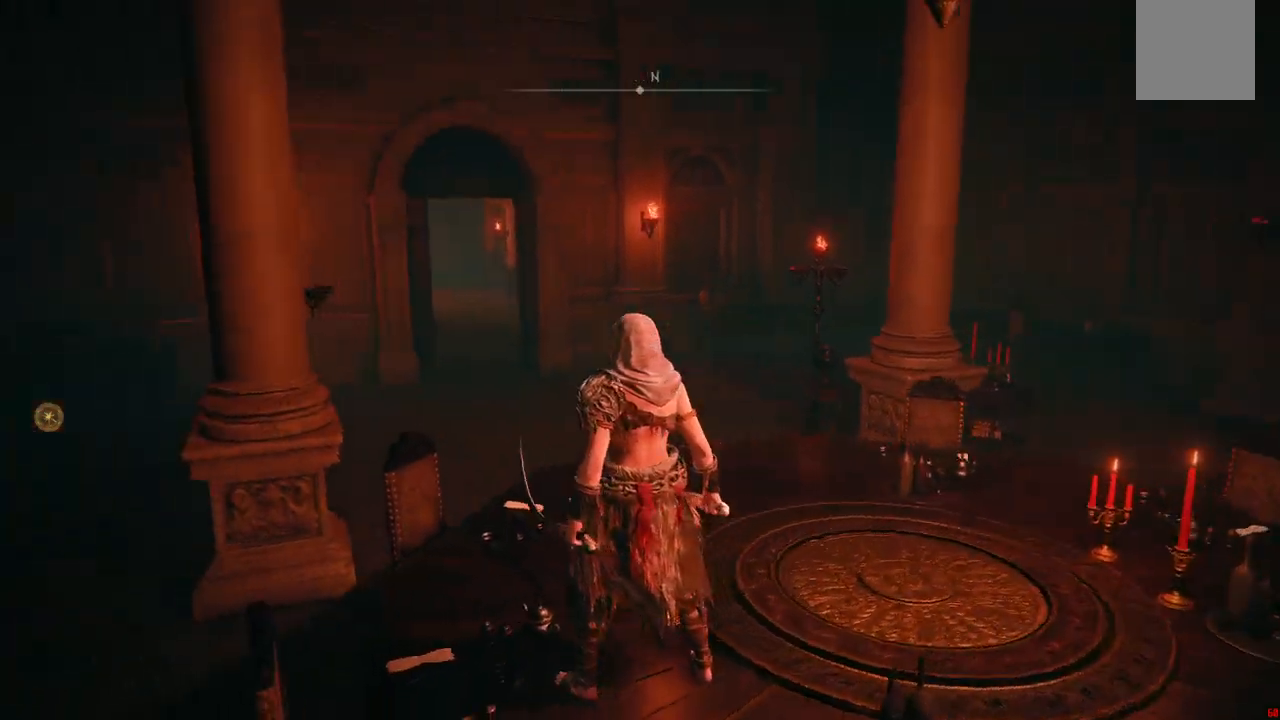
{"buttons": [], "left_stick": "center", "right_stick": "left", "events": [[50, "right_stick", "center"], [467, "right_stick", "left"]]}
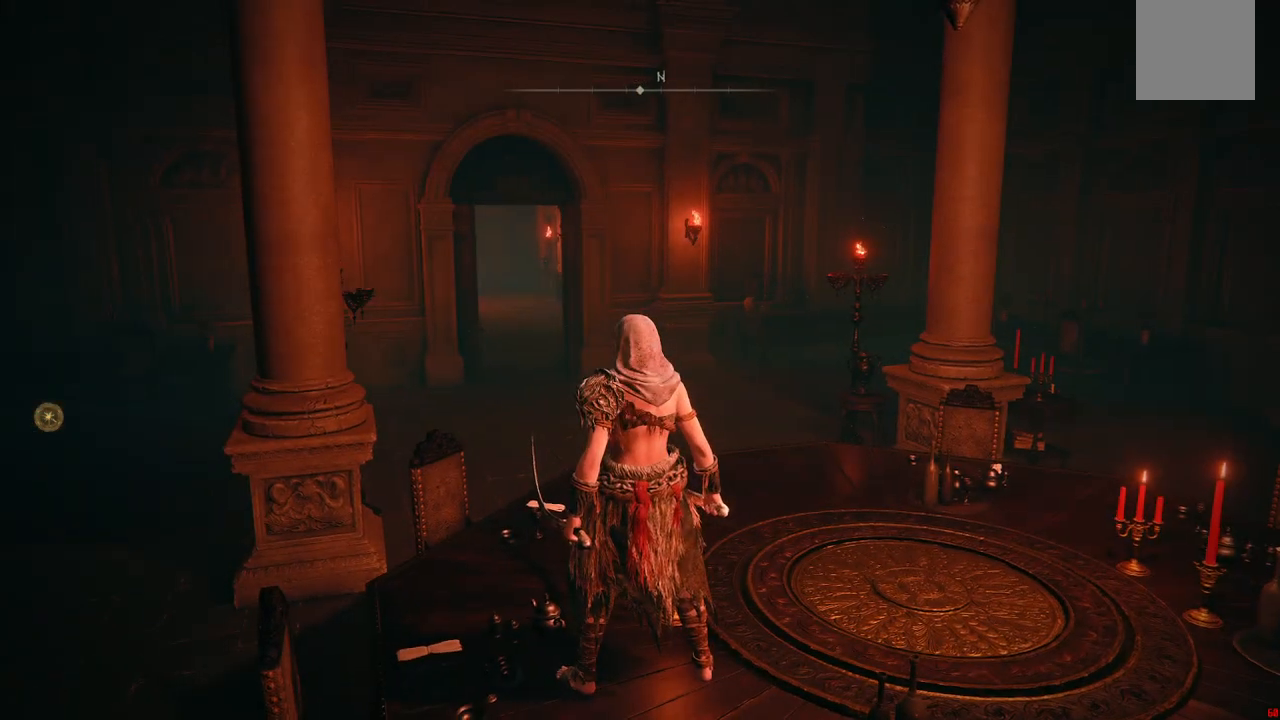
{"buttons": [], "left_stick": "right", "right_stick": "center", "events": [[267, "left_stick", "right"], [483, "right_stick", "center"]]}
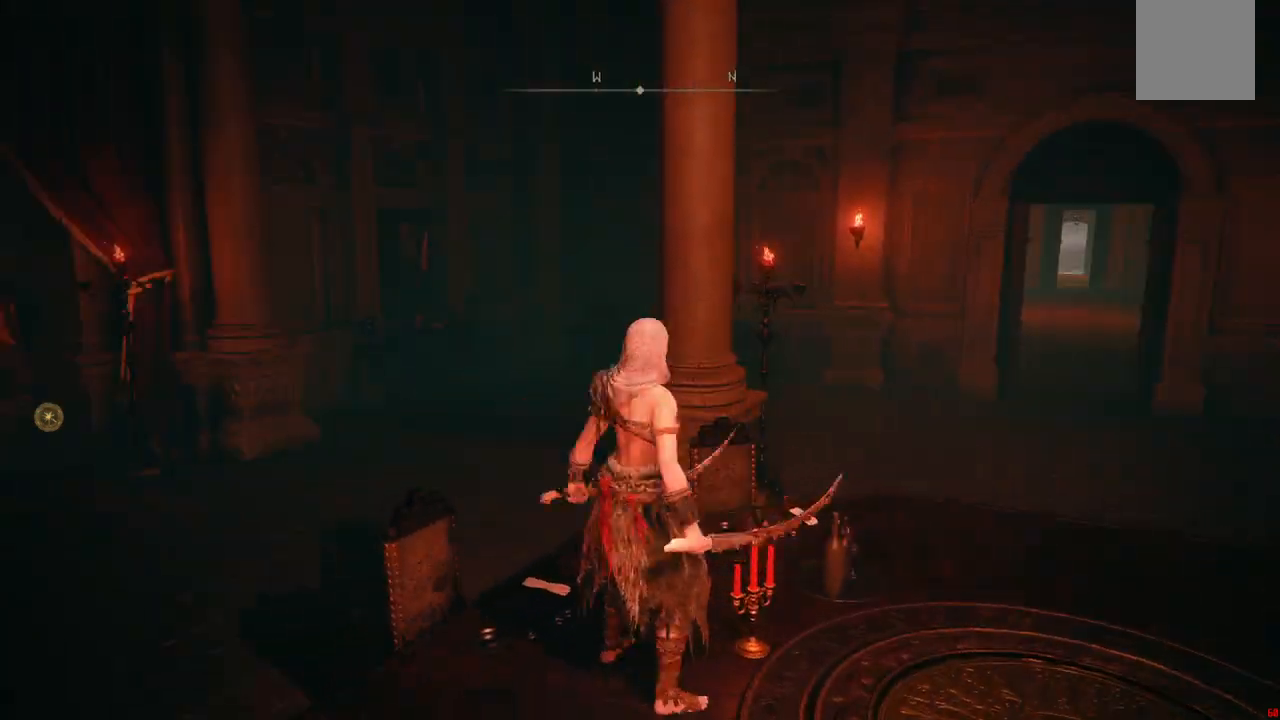
{"buttons": [], "left_stick": "center", "right_stick": "center", "events": [[17, "left_stick", "center"]]}
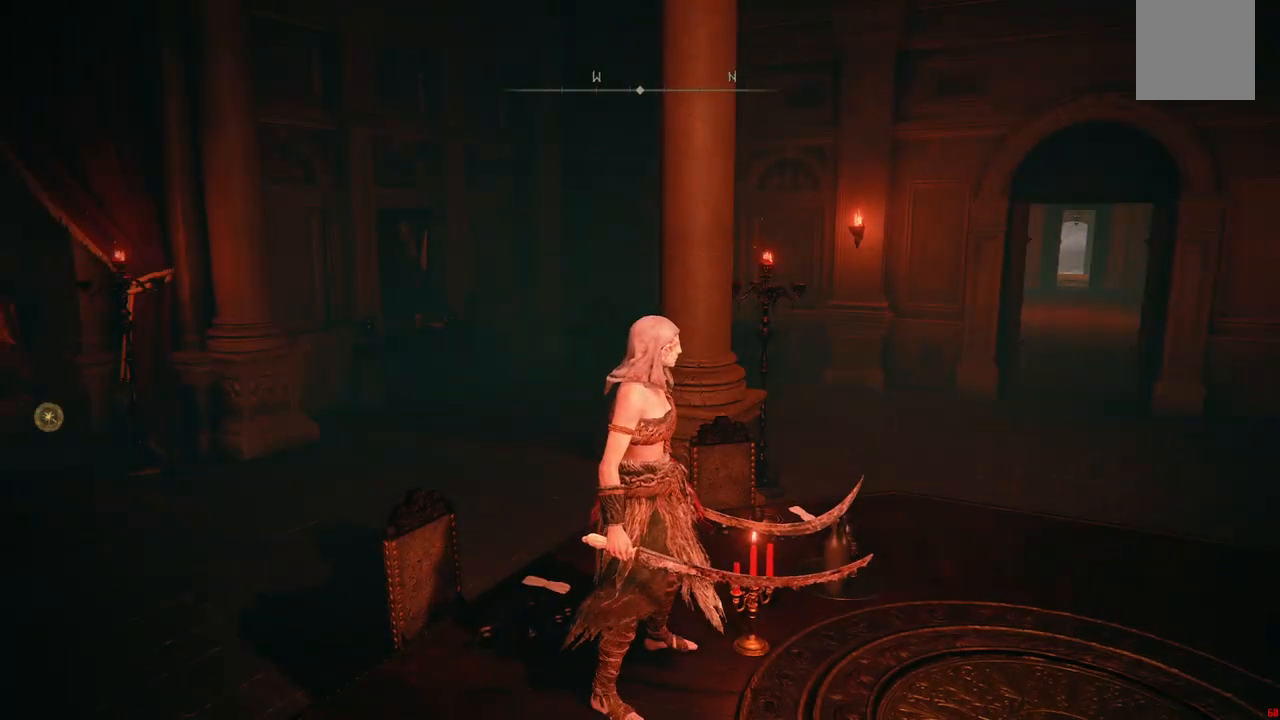
{"buttons": [], "left_stick": "down-right", "right_stick": "left", "events": [[183, "right_stick", "left"], [417, "left_stick", "down-right"]]}
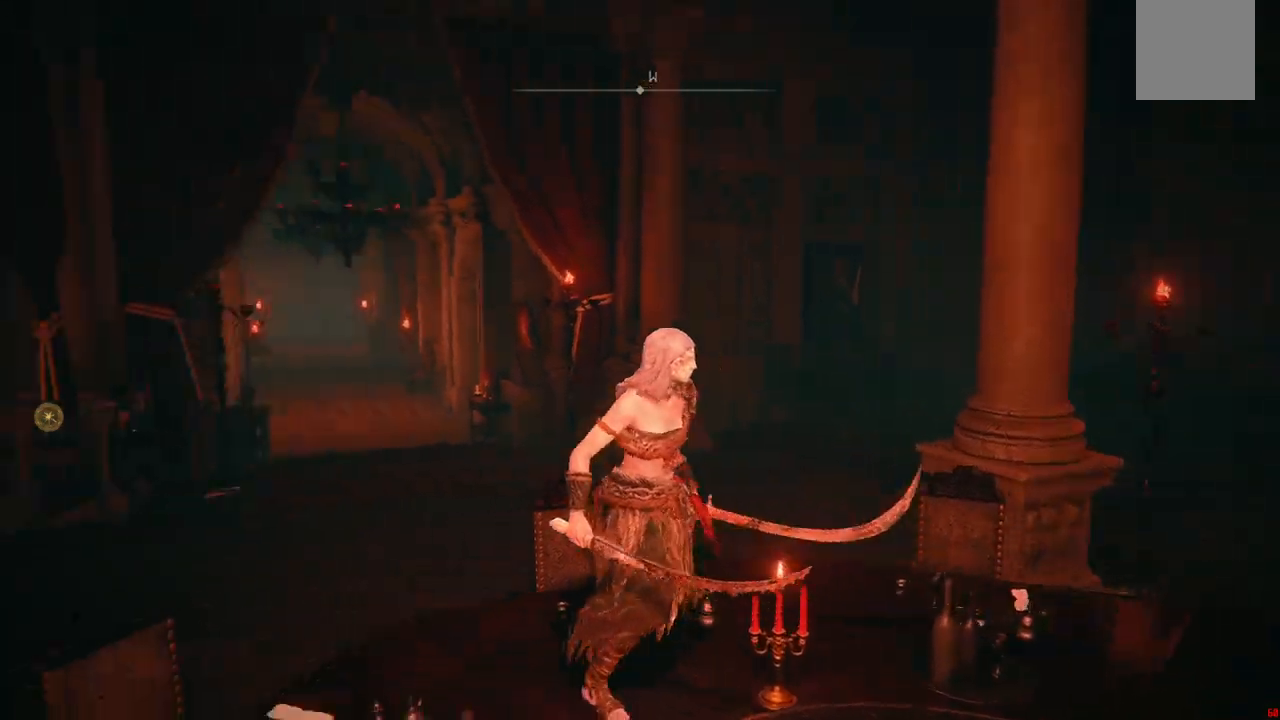
{"buttons": [], "left_stick": "center", "right_stick": "center", "events": [[100, "left_stick", "right"], [300, "left_stick", "center"], [300, "right_stick", "center"]]}